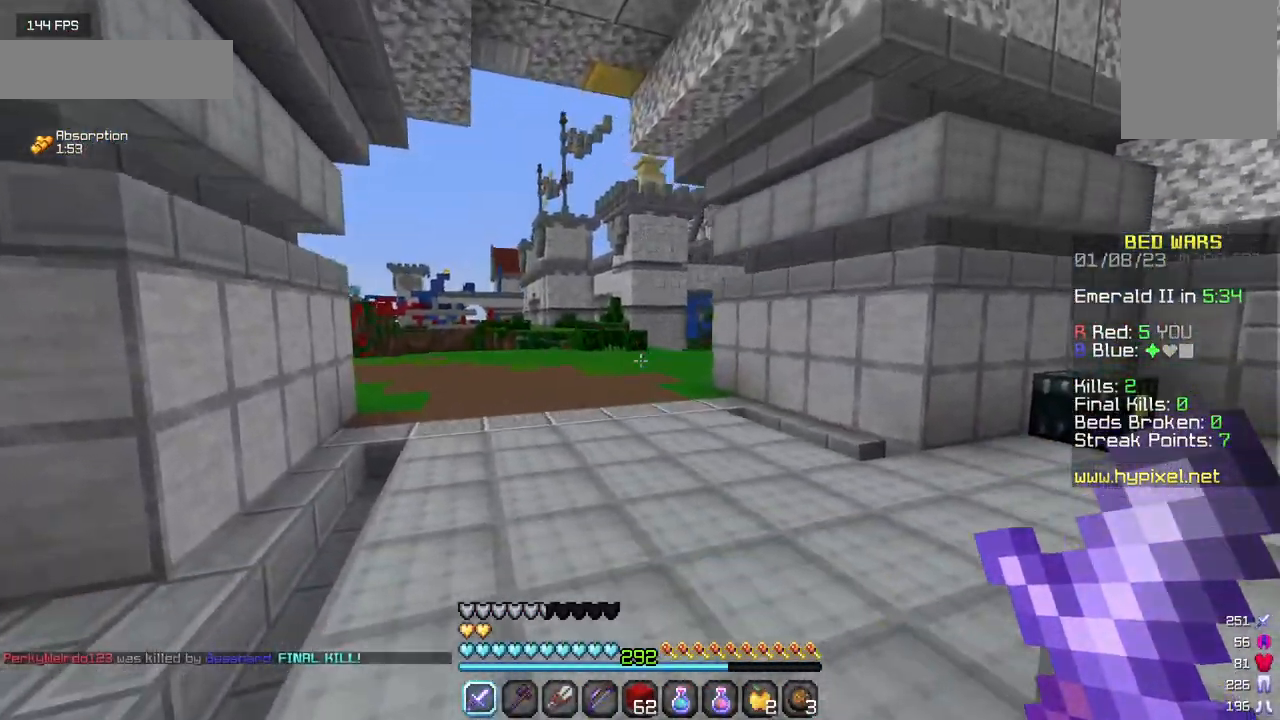
Gameplay with keyboard and mouse; each line is a JSON object with the keys and mouse buttons held at the frame after it. "events" lists presses ("down") and releases ("up") of "a", "d", "s", "w", "mouse_left" and "mouse_right" between this image and that frame as [ms after this image, input, new state], when the widget could be followed in between. "mouse_left", "mouse_right" = the "left", "right" buttons of the "mouse" list. No other keys are recorded. Fast repeated clicks can show as one long hold. Mouse movement is not recorded.
{"keys": ["w"], "mouse": [], "events": [[434, "a", "up"]]}
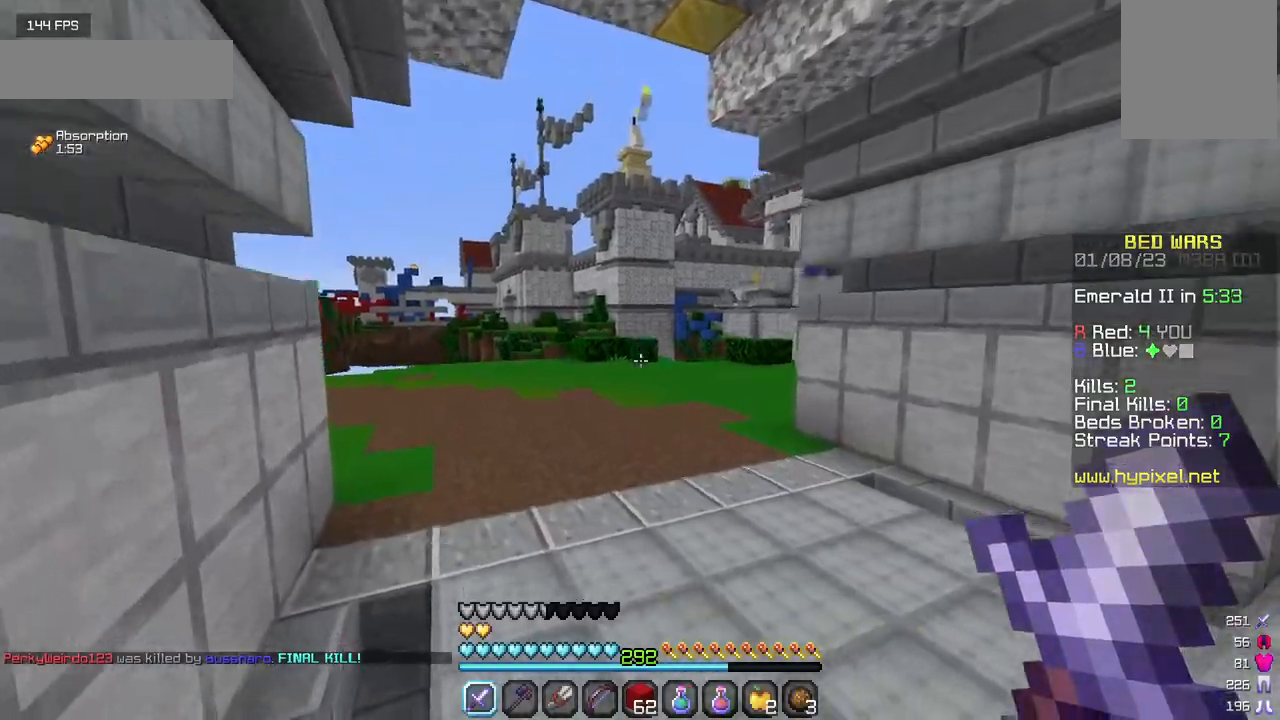
{"keys": ["a", "w"], "mouse": [], "events": [[200, "a", "down"]]}
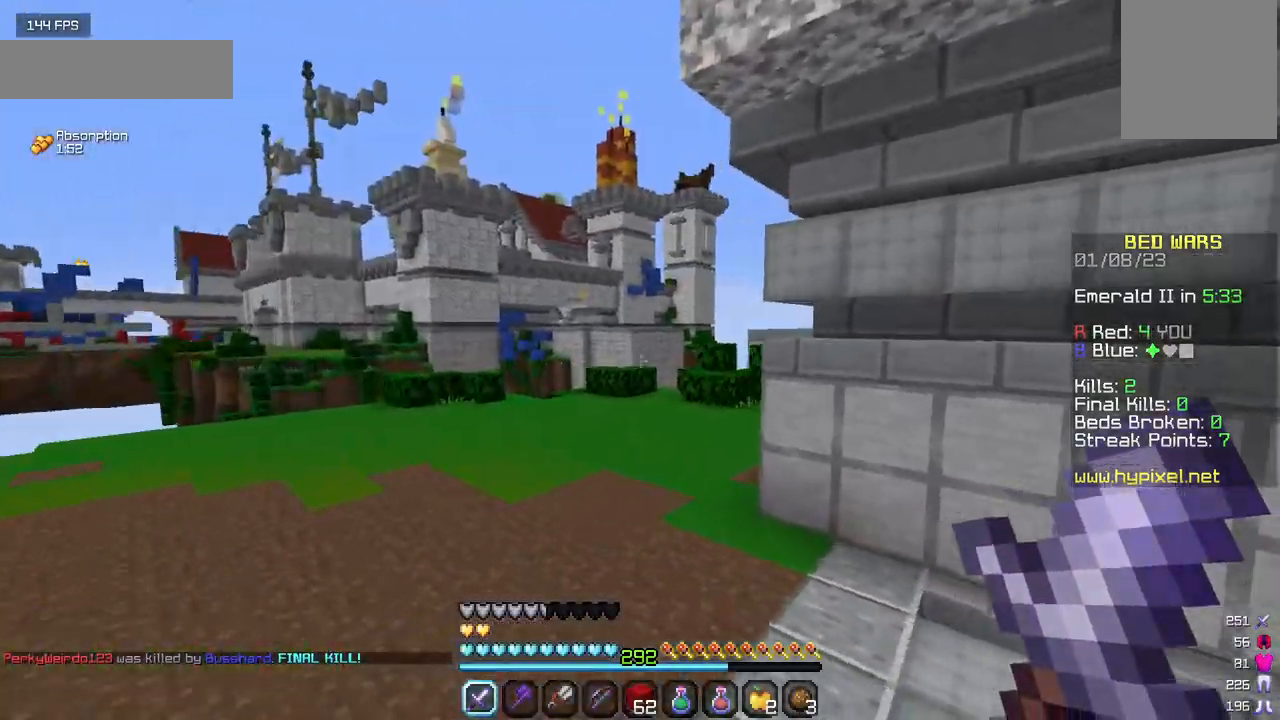
{"keys": [], "mouse": [], "events": [[250, "a", "up"], [284, "w", "up"]]}
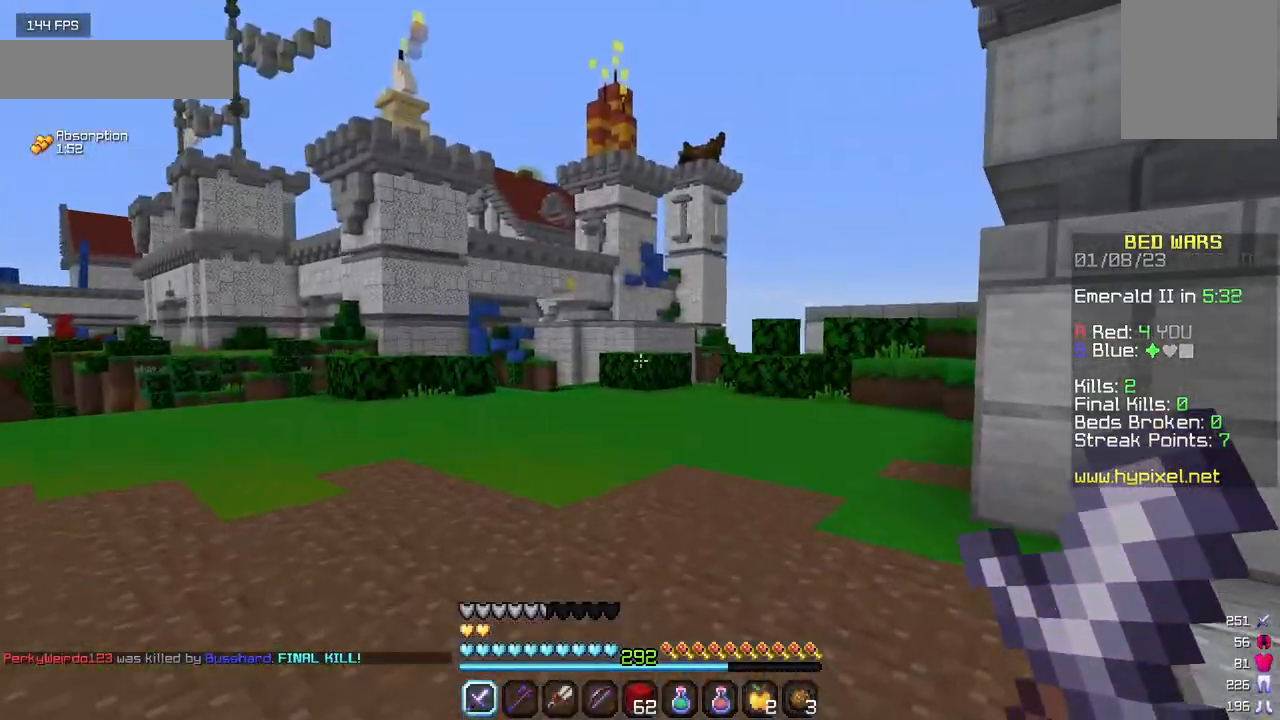
{"keys": ["s"], "mouse": [], "events": [[134, "s", "down"]]}
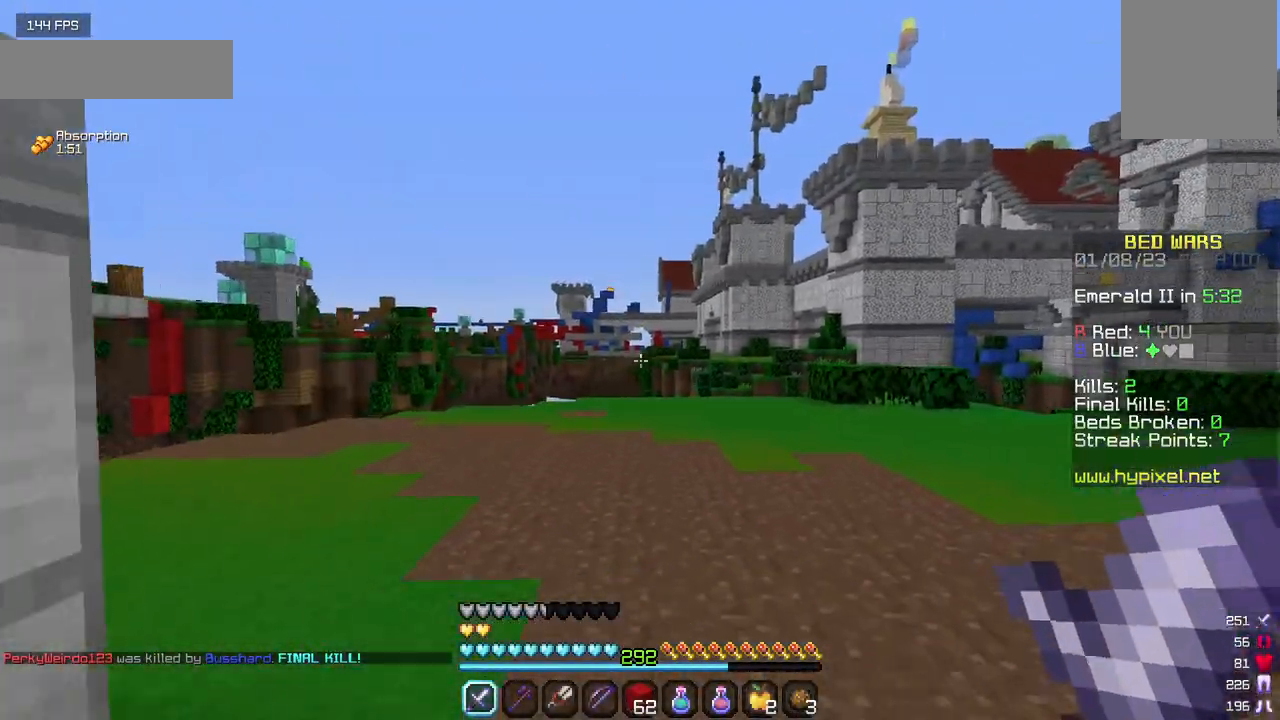
{"keys": ["a"], "mouse": [], "events": [[400, "a", "down"], [434, "s", "up"]]}
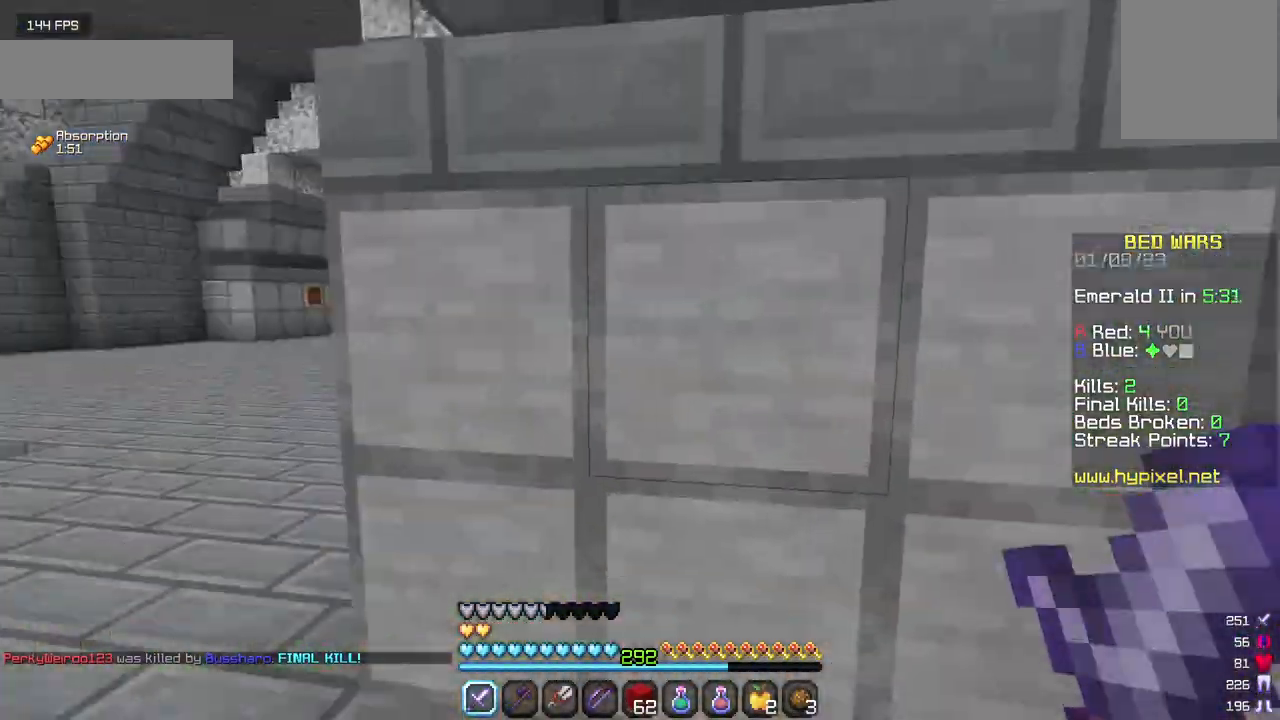
{"keys": ["a", "w"], "mouse": [], "events": [[350, "w", "down"]]}
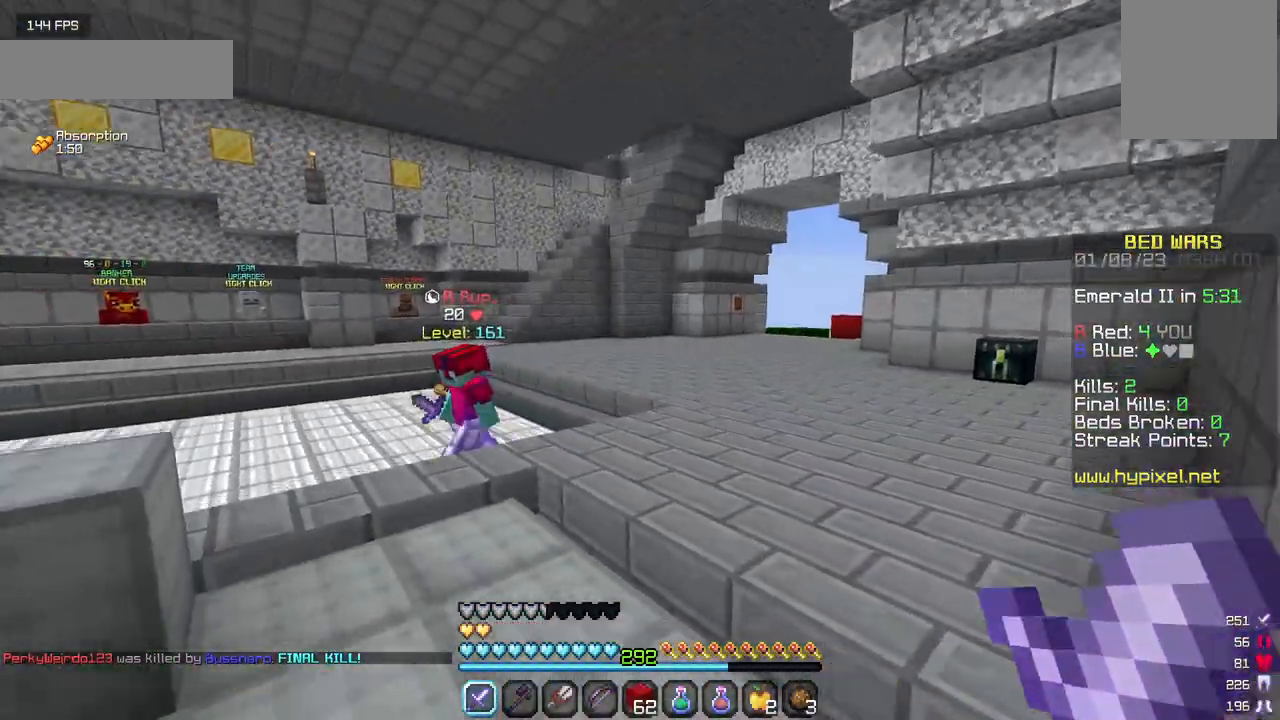
{"keys": ["w"], "mouse": [], "events": [[317, "a", "up"]]}
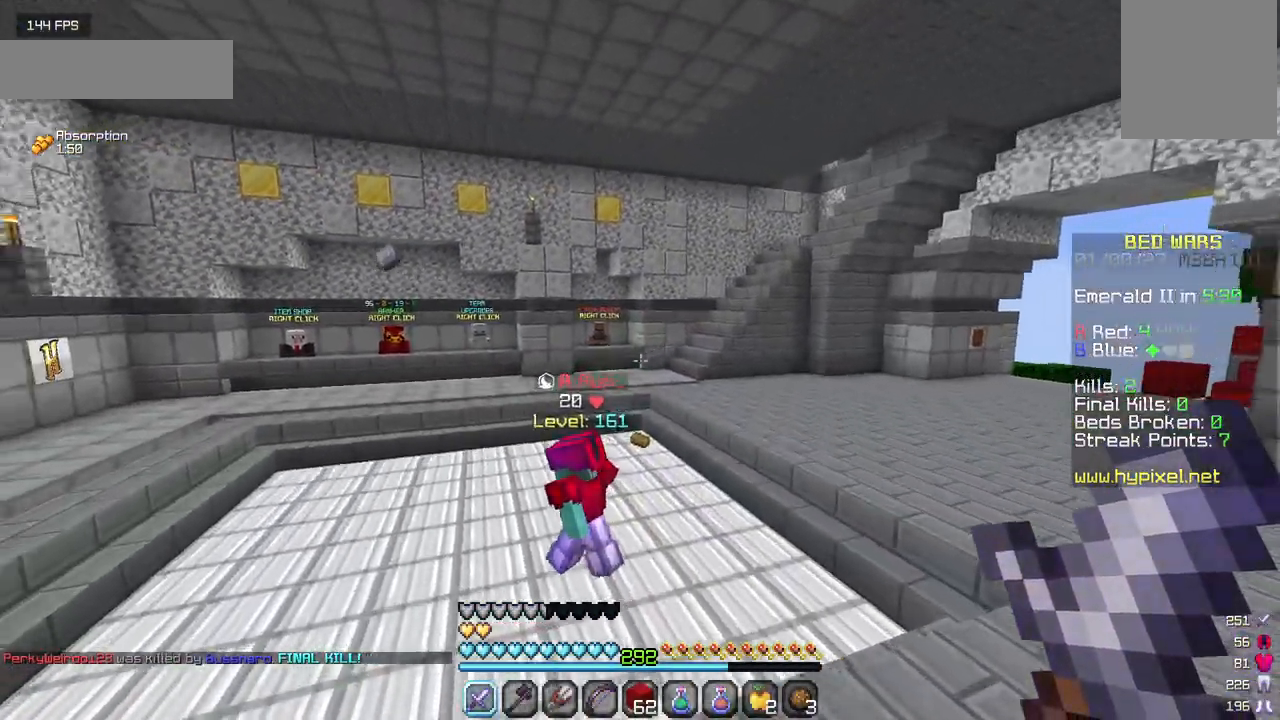
{"keys": ["w"], "mouse": [], "events": []}
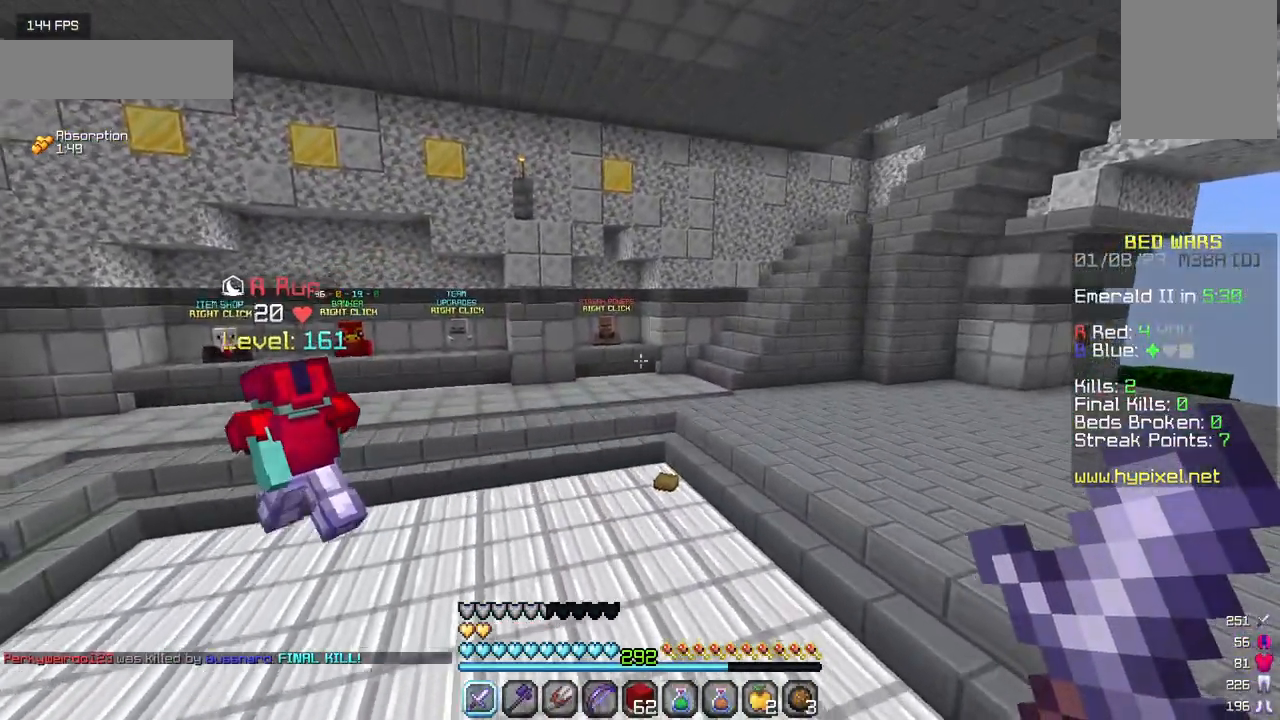
{"keys": ["w"], "mouse": [], "events": []}
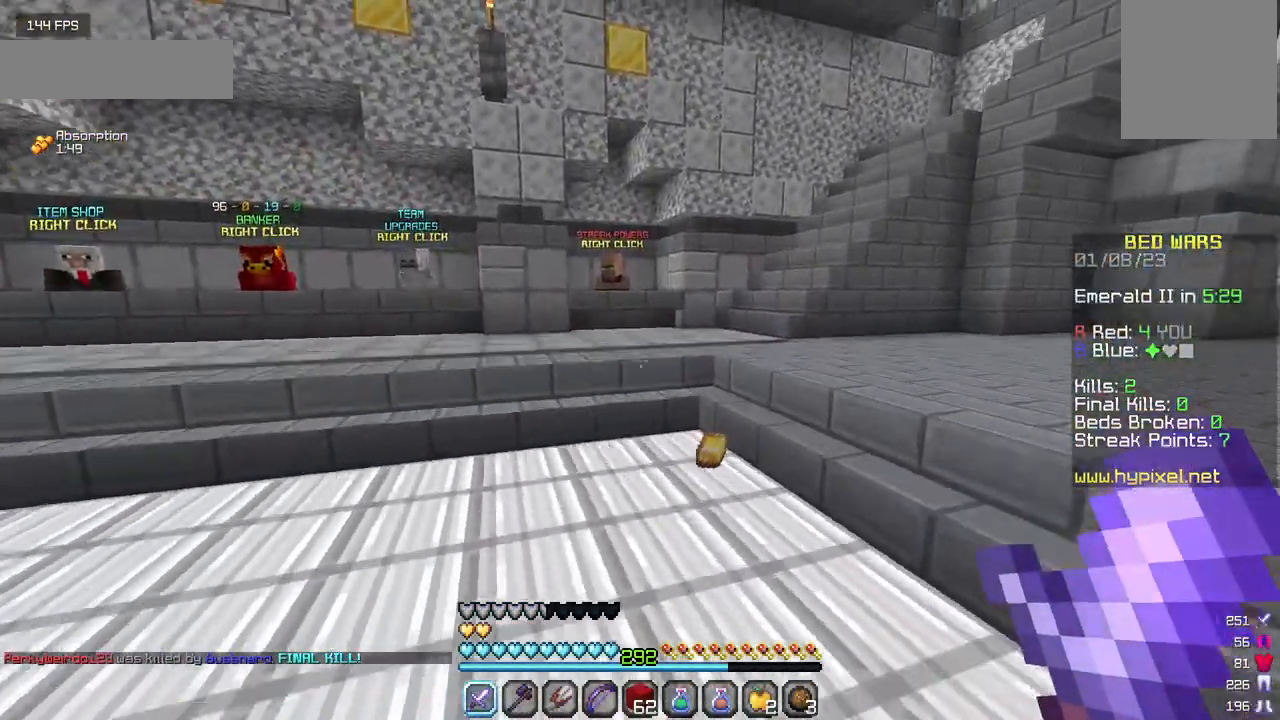
{"keys": ["a", "w"], "mouse": [], "events": [[467, "a", "down"]]}
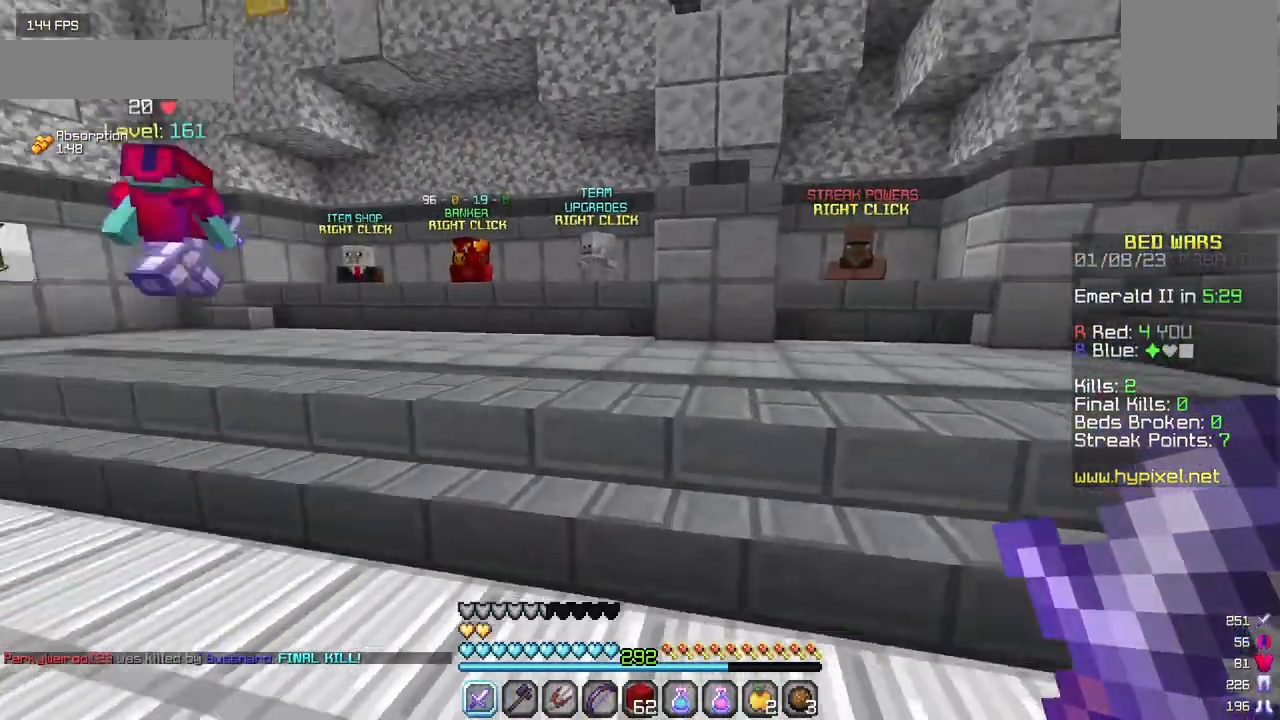
{"keys": ["a", "w"], "mouse": [], "events": []}
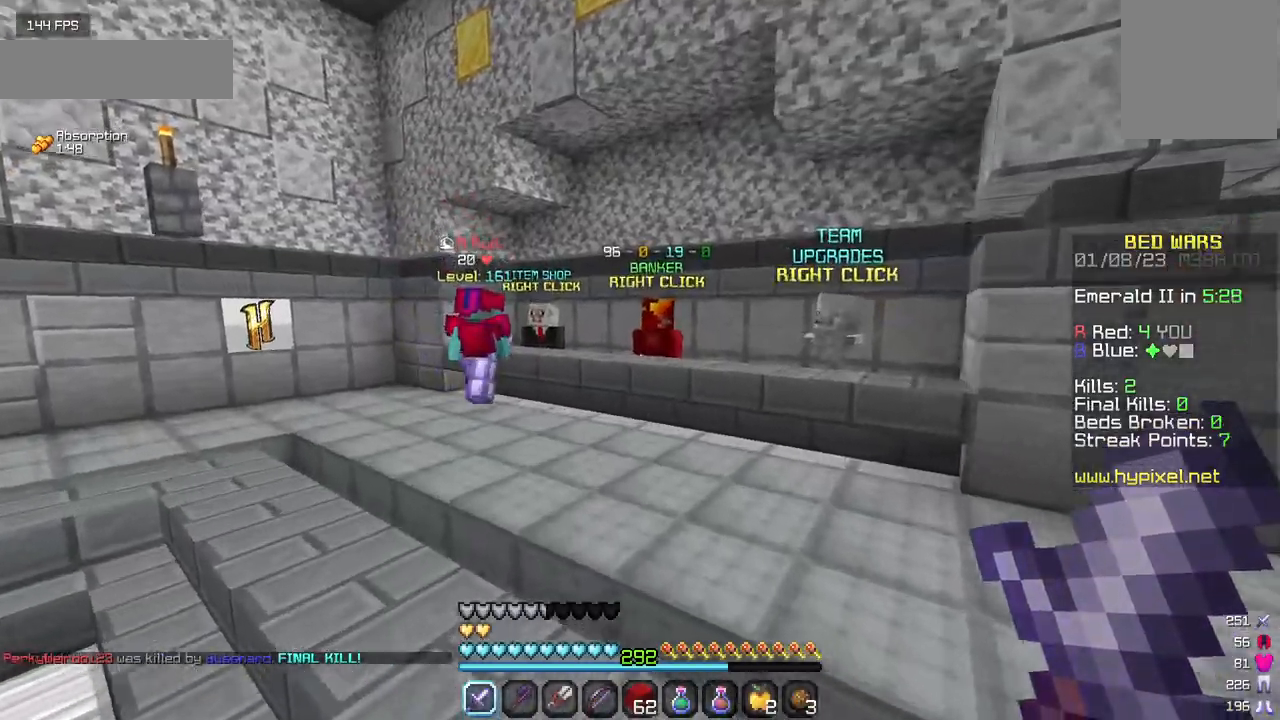
{"keys": ["a", "w"], "mouse": [], "events": []}
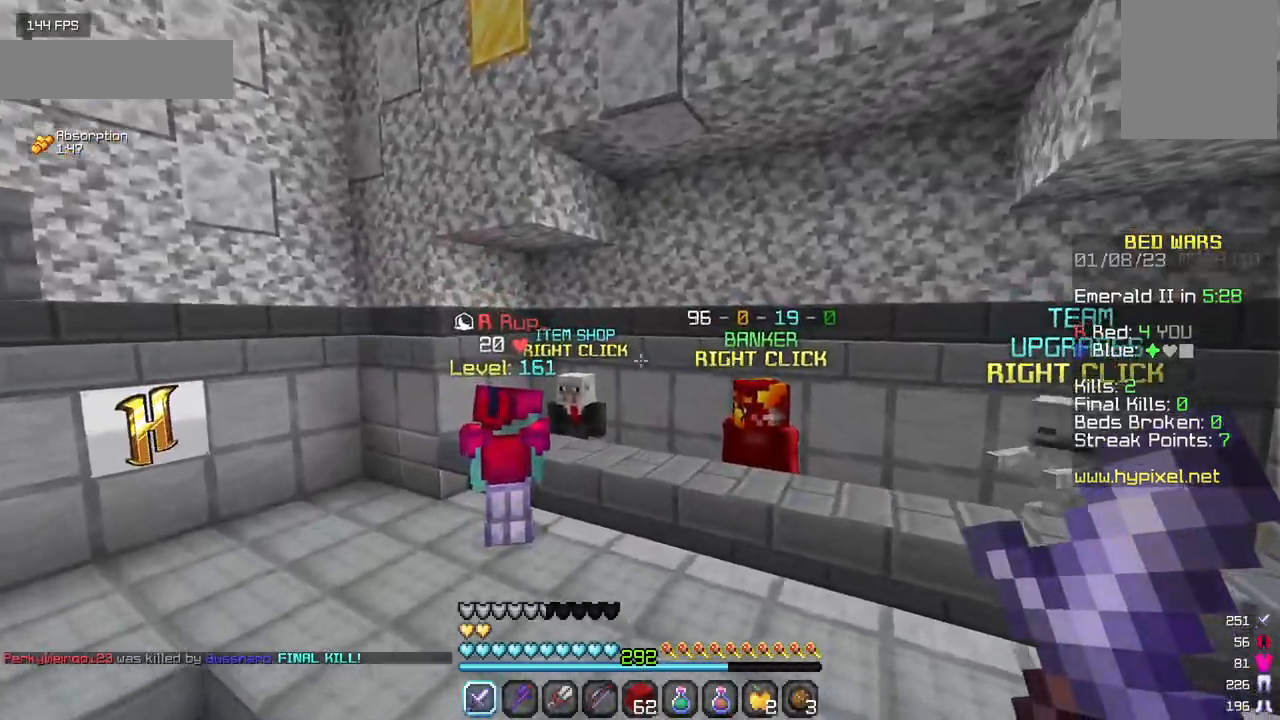
{"keys": ["w"], "mouse": [], "events": [[134, "a", "up"]]}
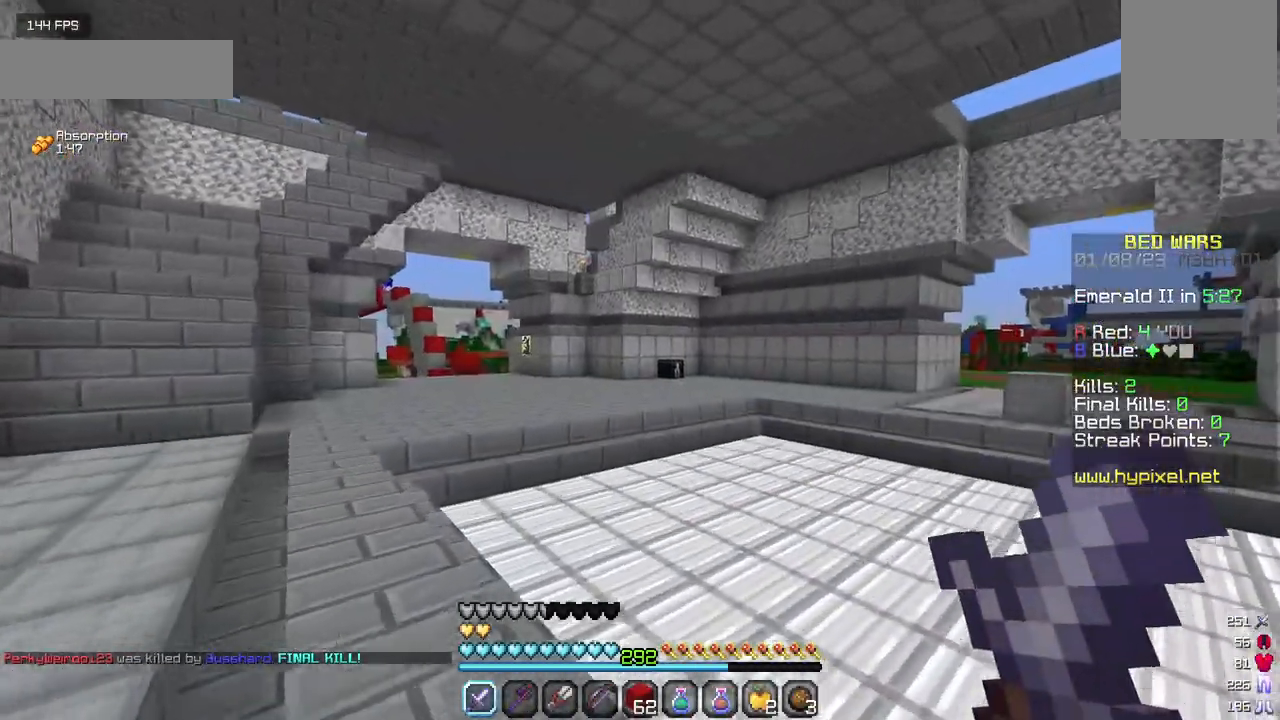
{"keys": ["w"], "mouse": [], "events": []}
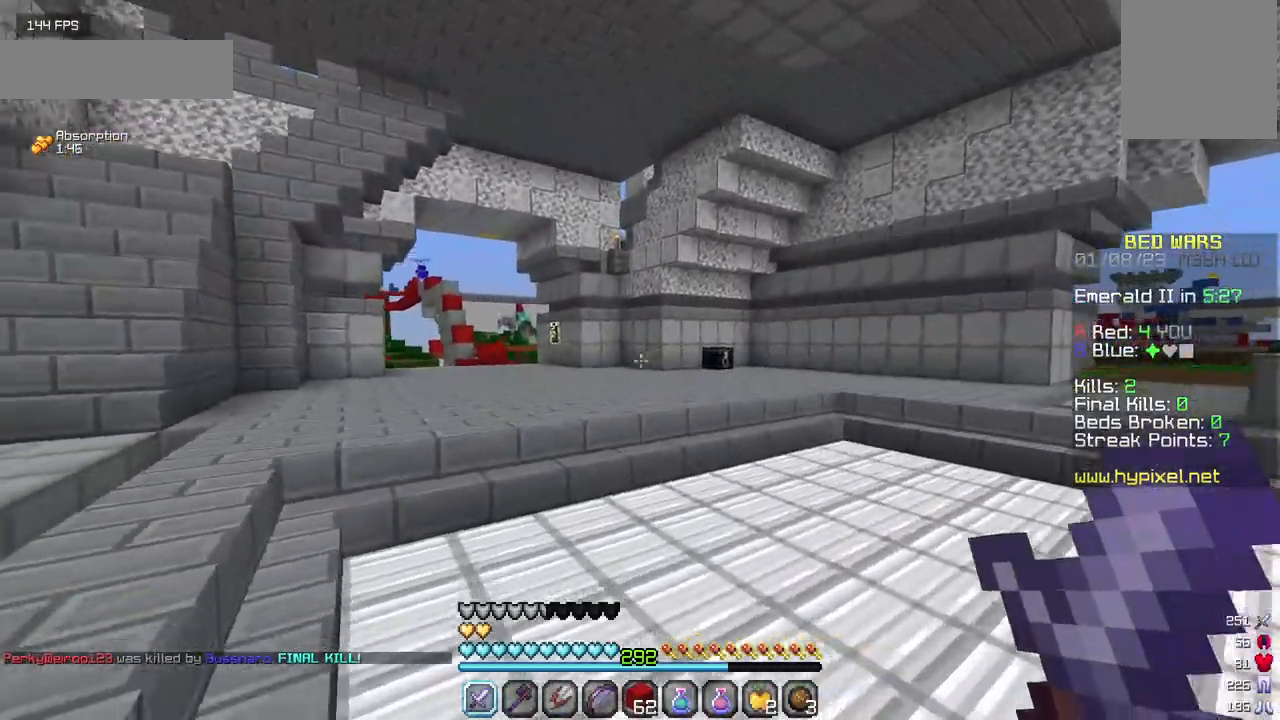
{"keys": ["w"], "mouse": [], "events": []}
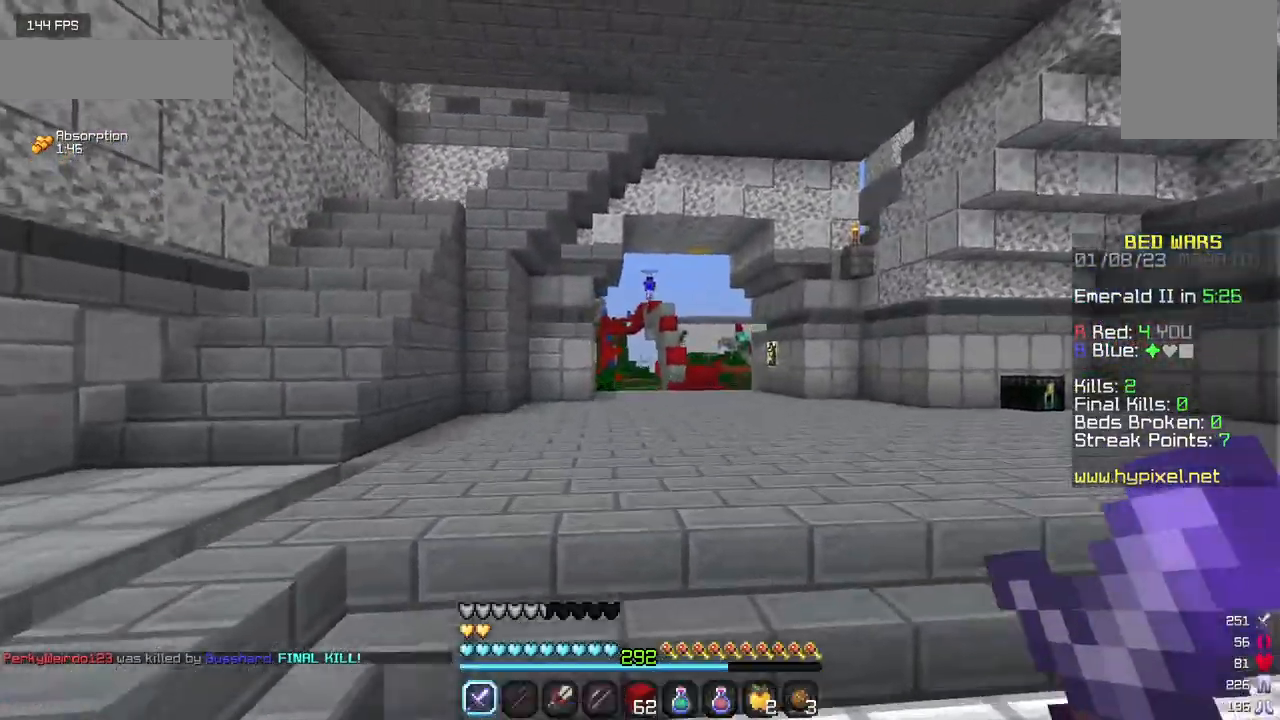
{"keys": ["w"], "mouse": [], "events": []}
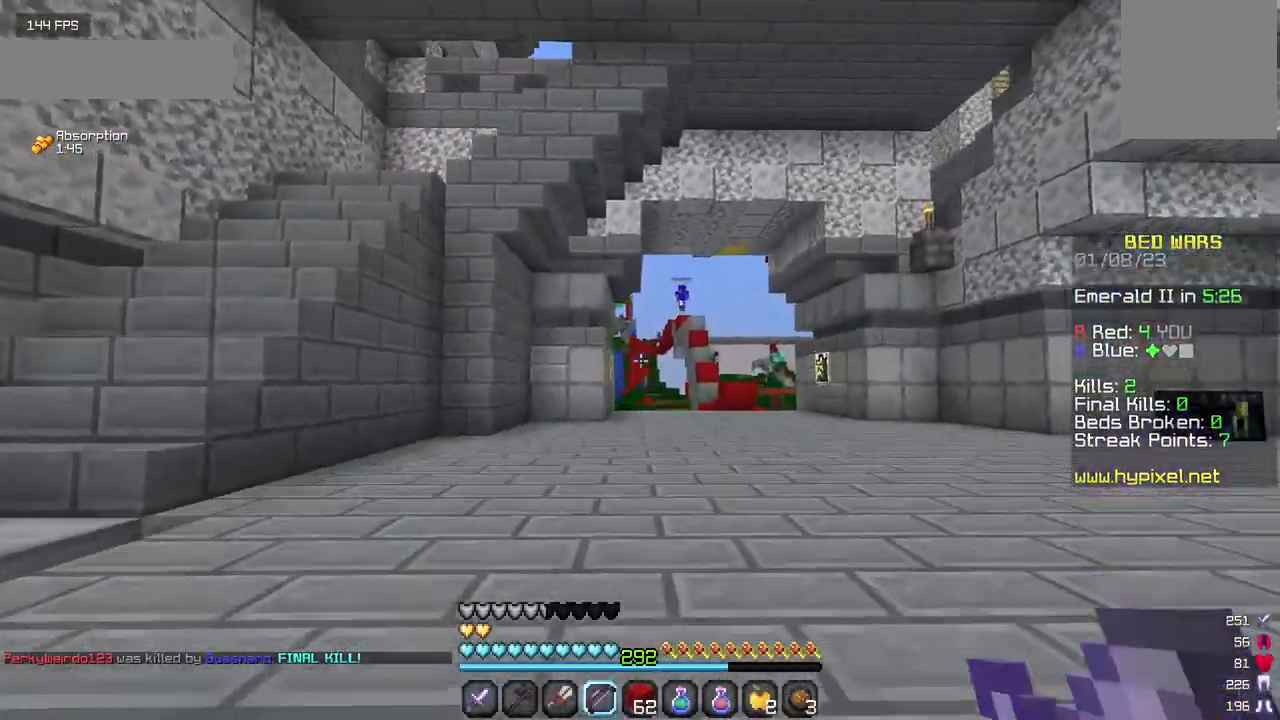
{"keys": ["a", "w"], "mouse": ["right"], "events": [[17, "mouse_right", "down"], [150, "a", "down"]]}
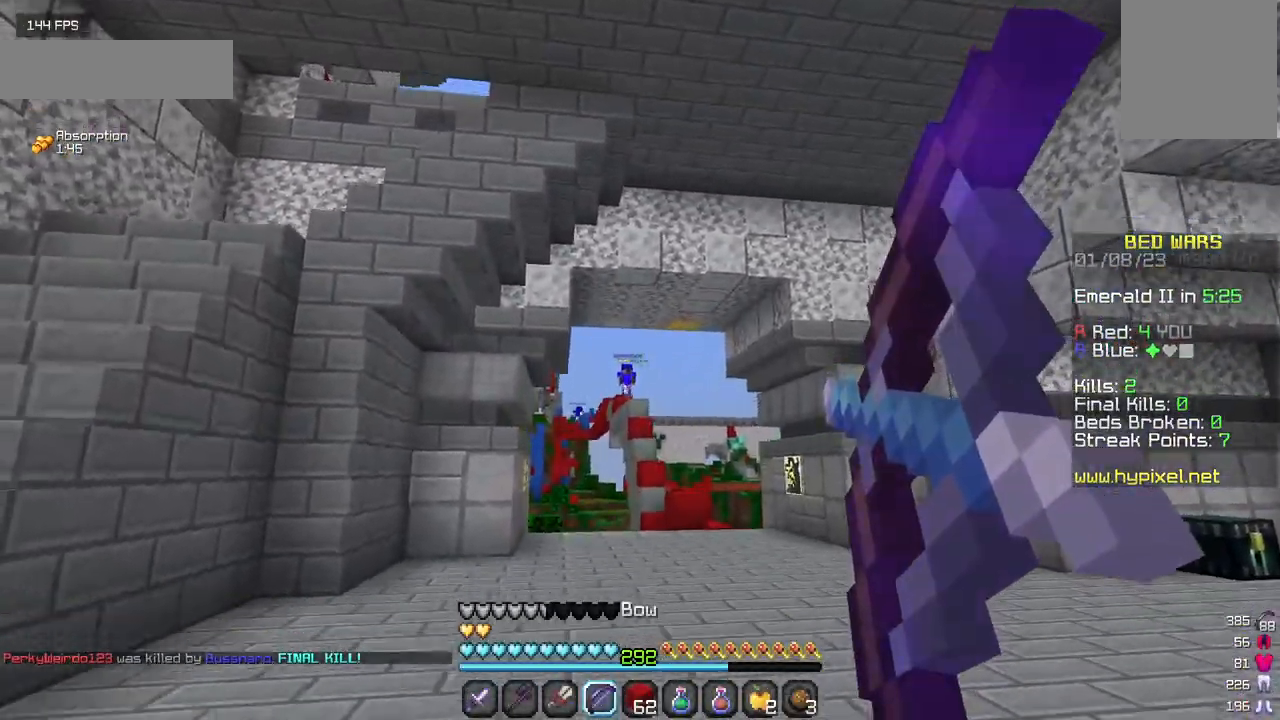
{"keys": ["a", "w"], "mouse": ["right"], "events": []}
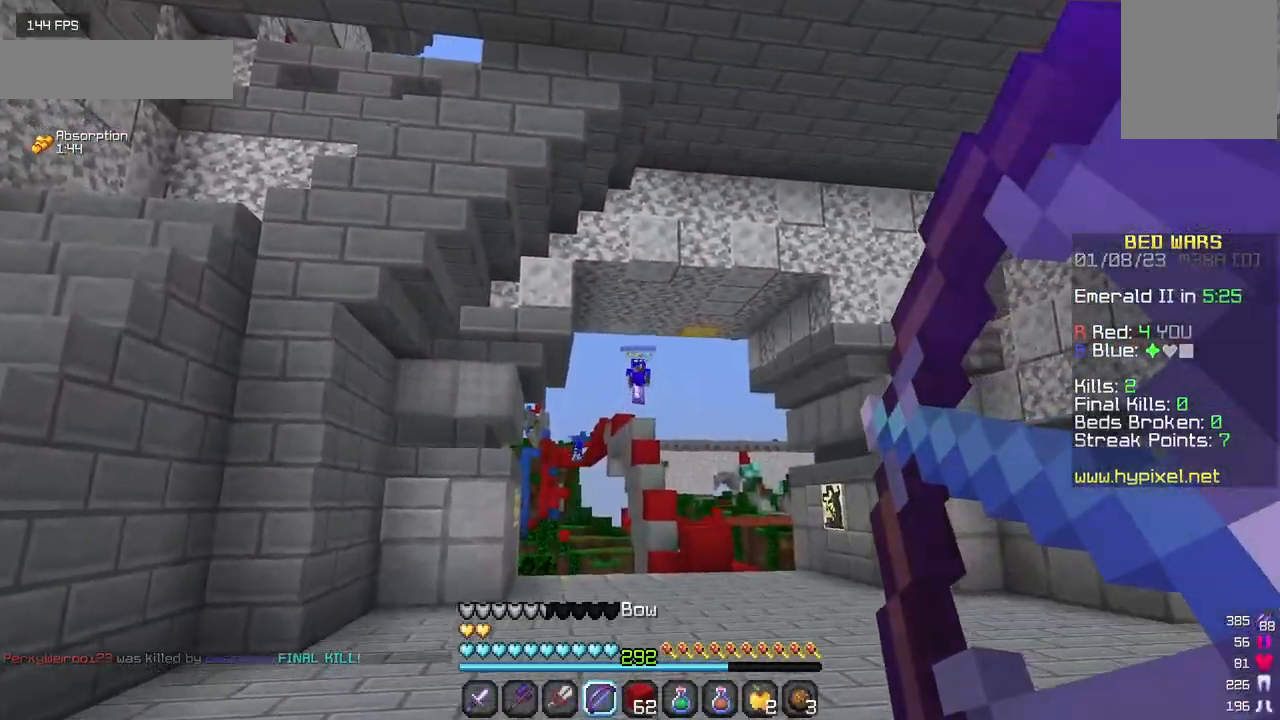
{"keys": ["w"], "mouse": ["right"], "events": [[17, "mouse_right", "up"], [117, "mouse_right", "down"], [317, "a", "up"]]}
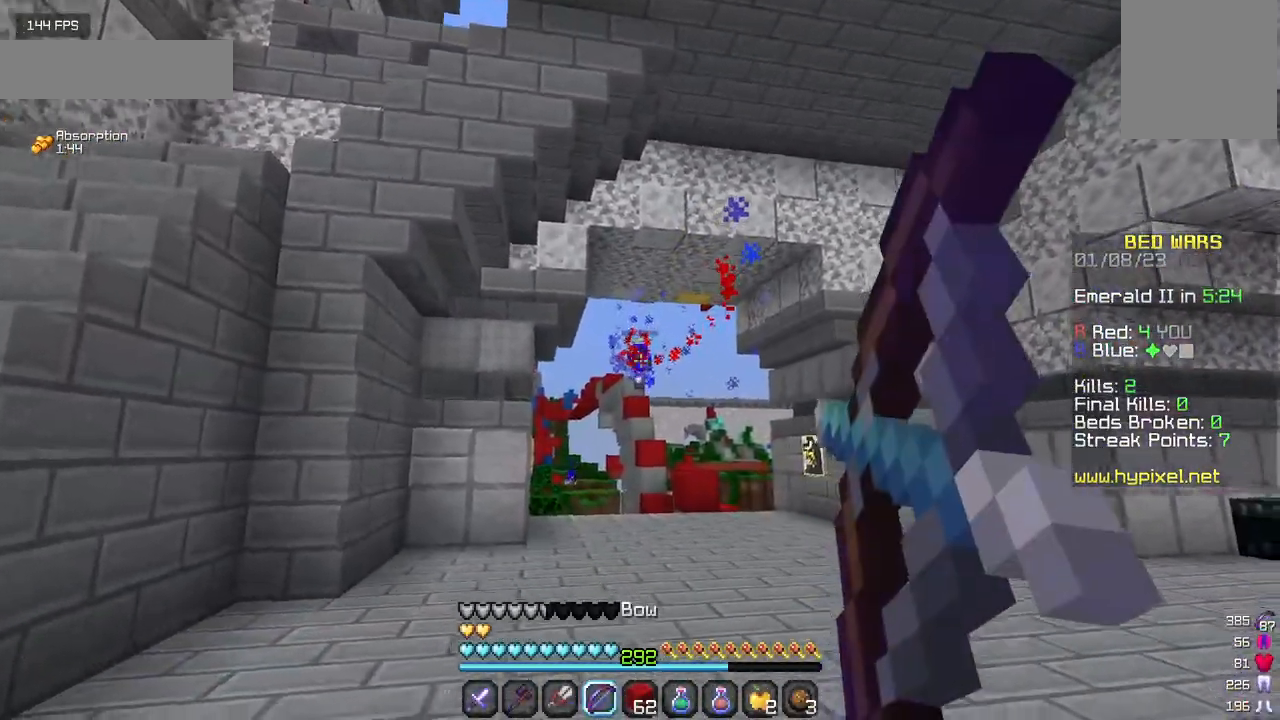
{"keys": ["a", "w"], "mouse": ["right"], "events": [[134, "d", "down"], [217, "d", "up"], [234, "a", "down"]]}
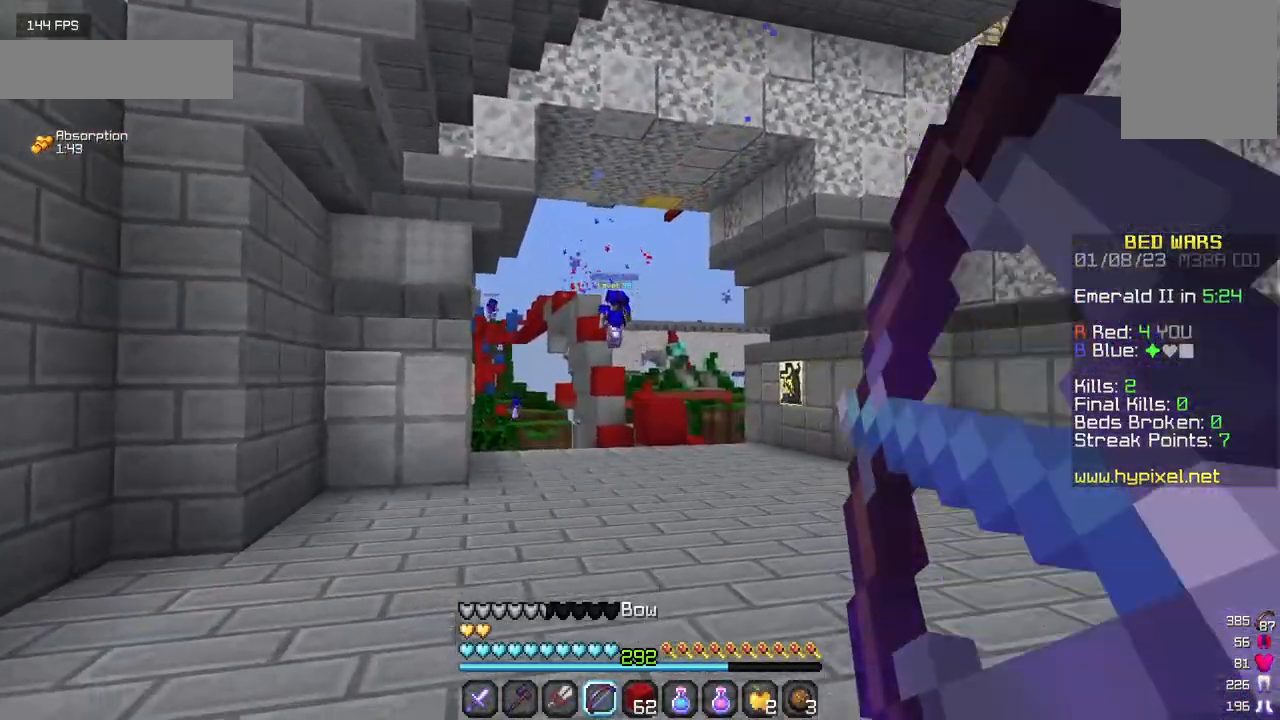
{"keys": ["a", "w"], "mouse": ["right"], "events": [[434, "mouse_right", "up"], [500, "mouse_right", "down"]]}
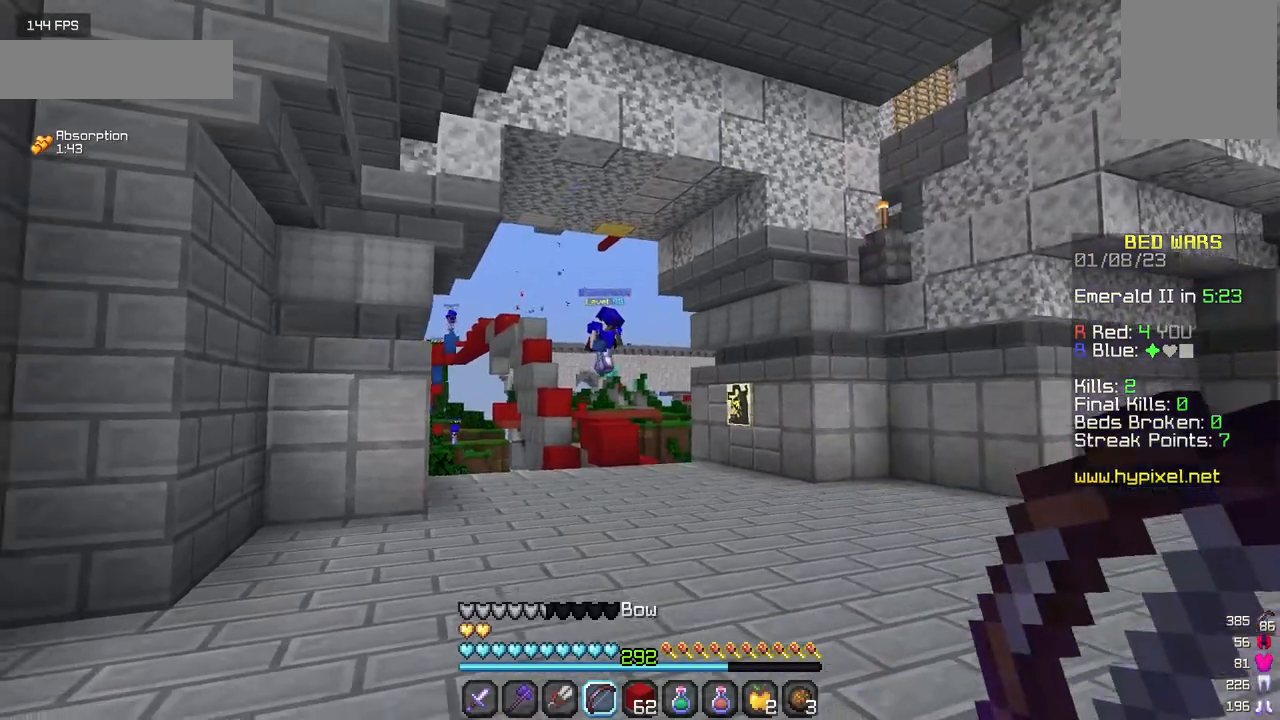
{"keys": ["d"], "mouse": ["right"], "events": [[34, "a", "up"], [84, "w", "up"], [200, "d", "down"]]}
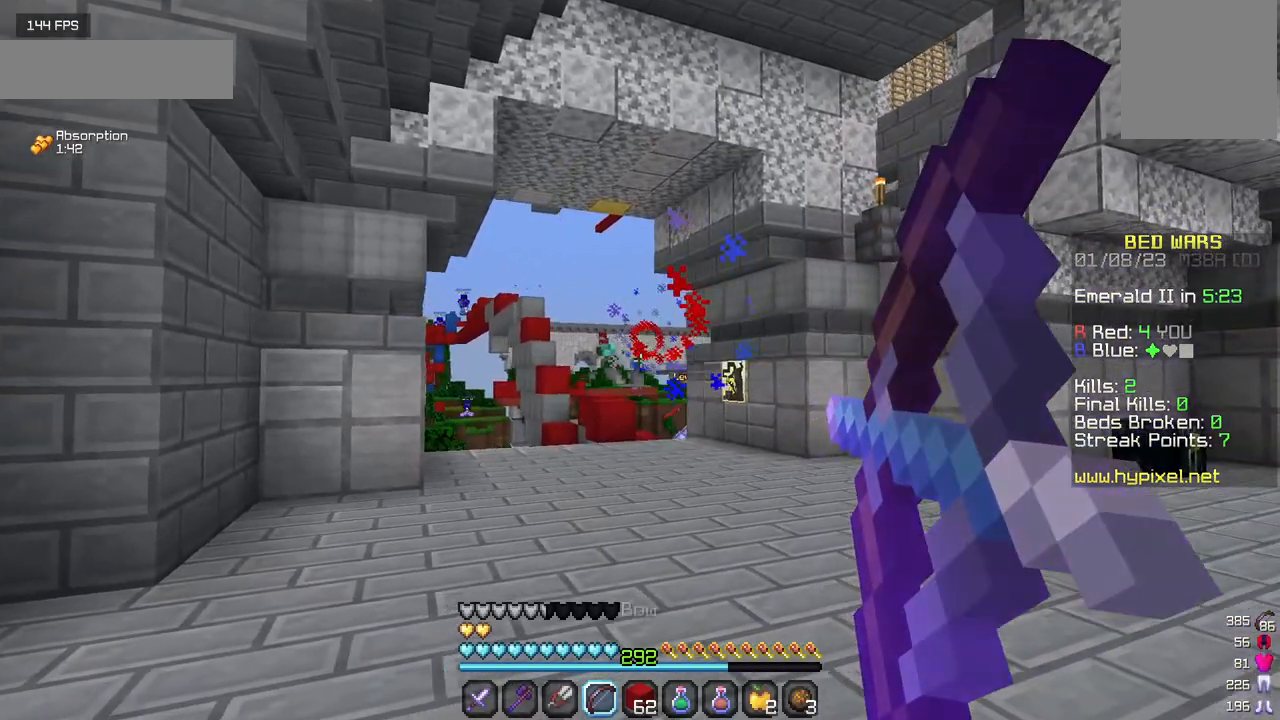
{"keys": ["a", "w"], "mouse": ["right"], "events": [[34, "d", "up"], [217, "w", "down"], [267, "a", "down"]]}
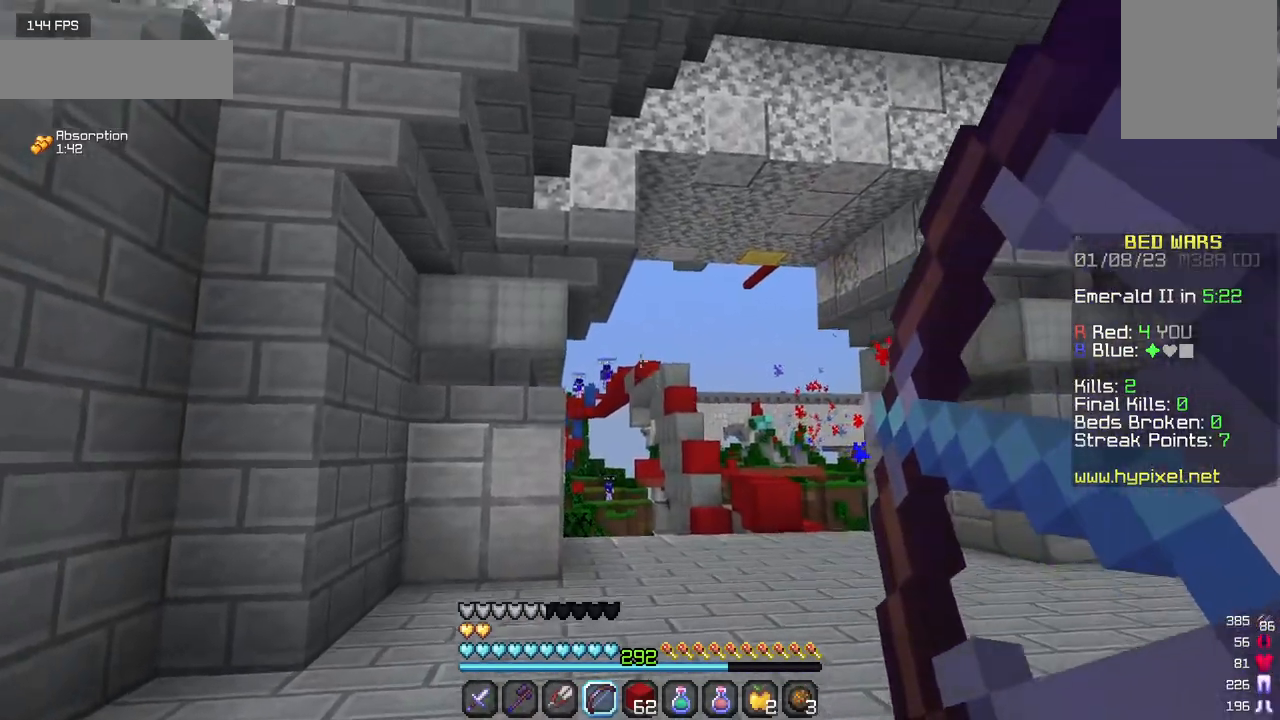
{"keys": ["w"], "mouse": ["right"], "events": [[200, "a", "up"]]}
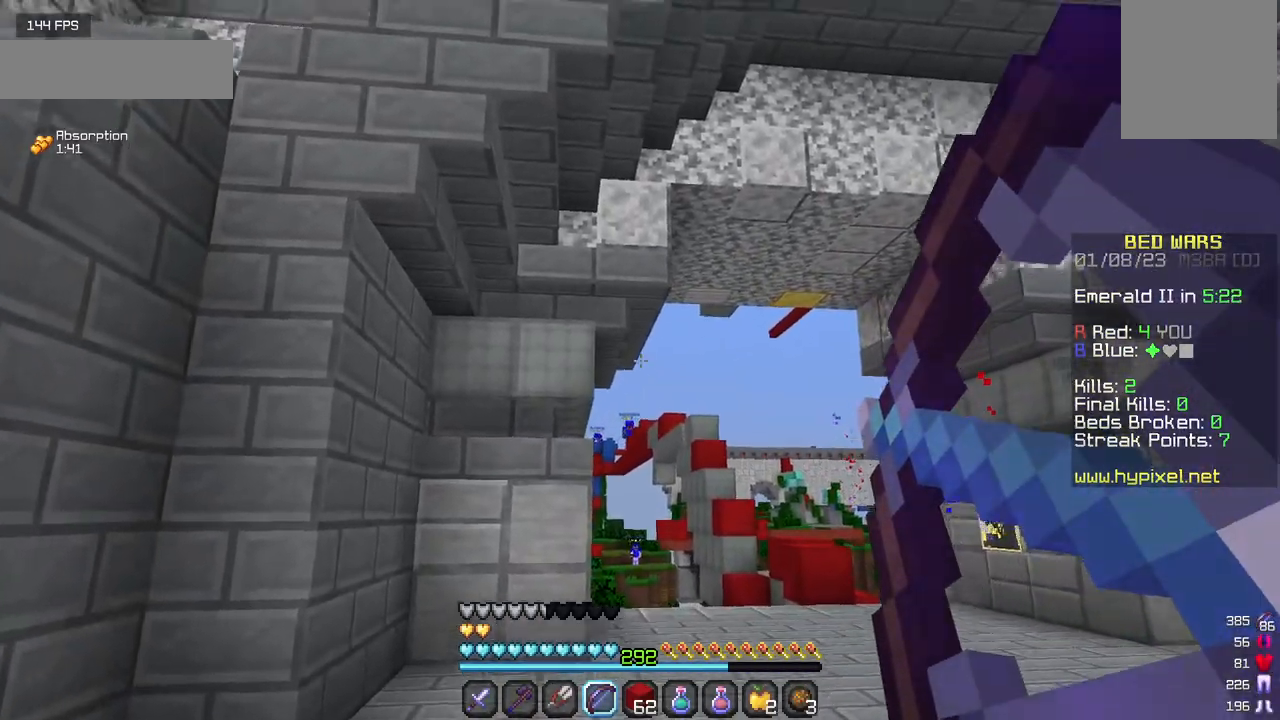
{"keys": ["d"], "mouse": ["right"], "events": [[17, "mouse_right", "up"], [67, "d", "down"], [100, "w", "up"], [167, "mouse_right", "down"]]}
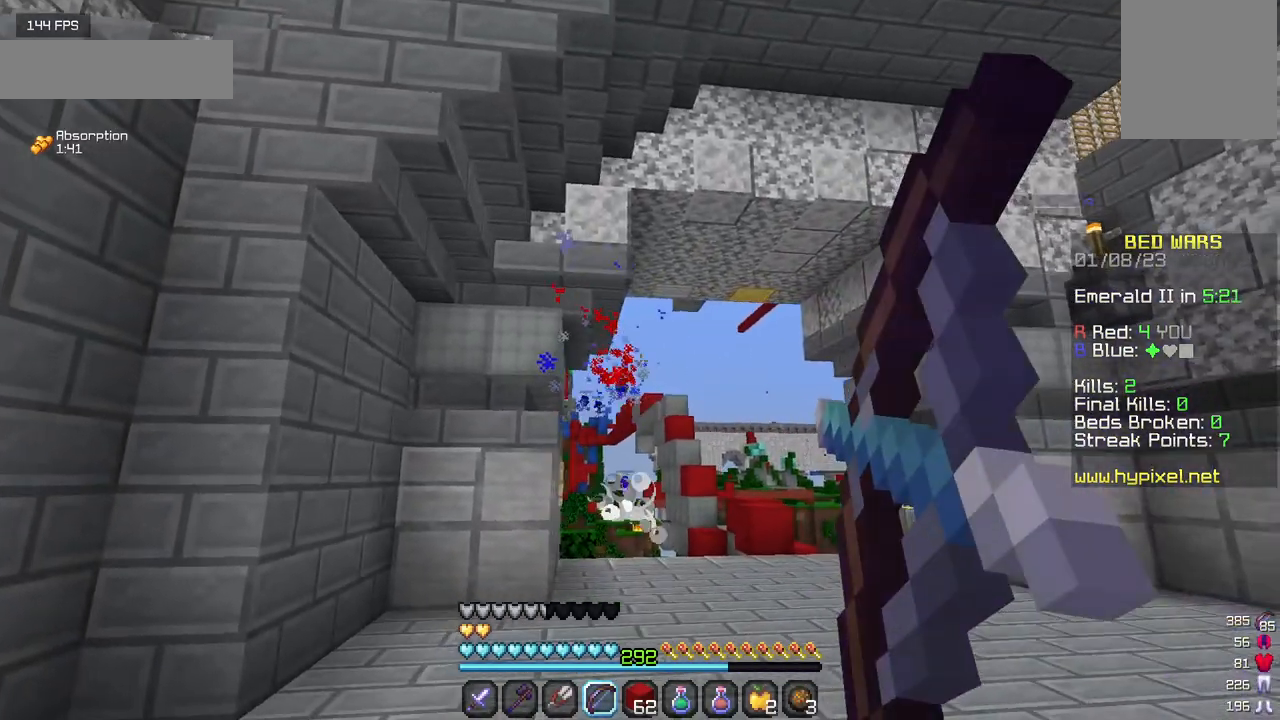
{"keys": ["a", "w"], "mouse": ["right"], "events": [[67, "w", "down"], [150, "a", "down"], [184, "d", "up"]]}
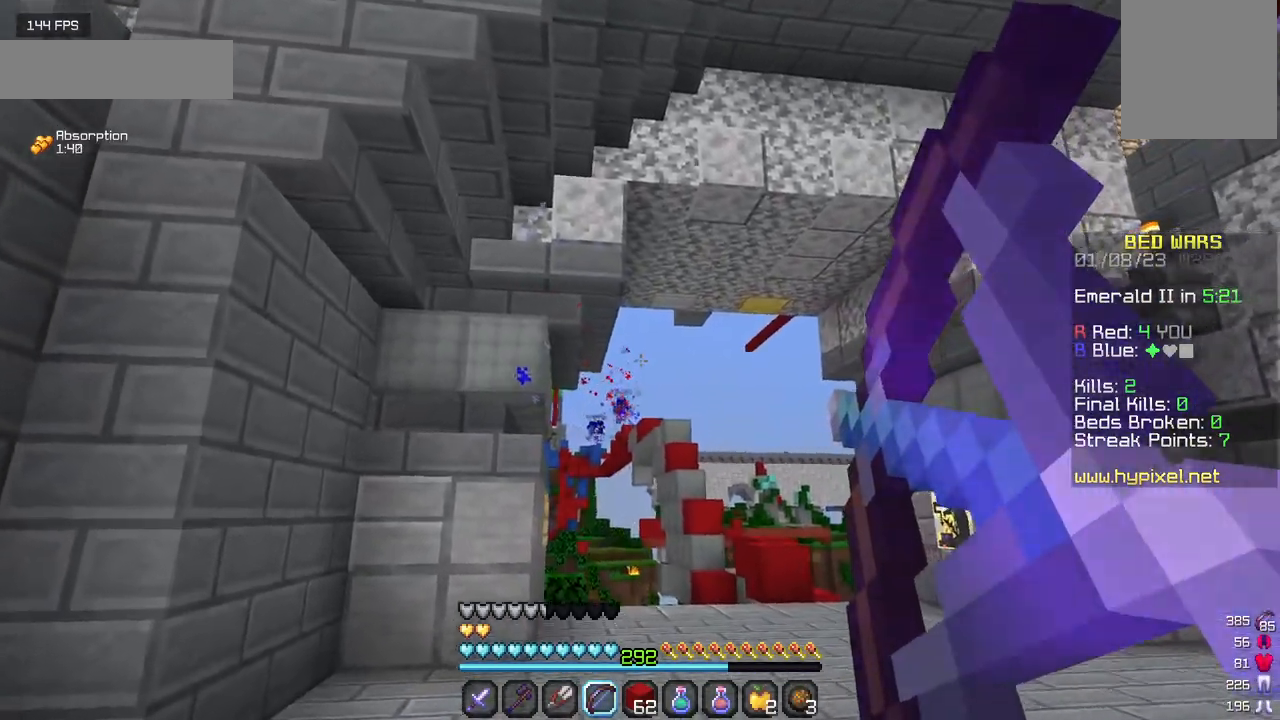
{"keys": ["d", "s"], "mouse": ["right"], "events": [[150, "w", "up"], [200, "mouse_right", "up"], [267, "d", "down"], [334, "a", "up"], [400, "mouse_right", "down"], [417, "s", "down"]]}
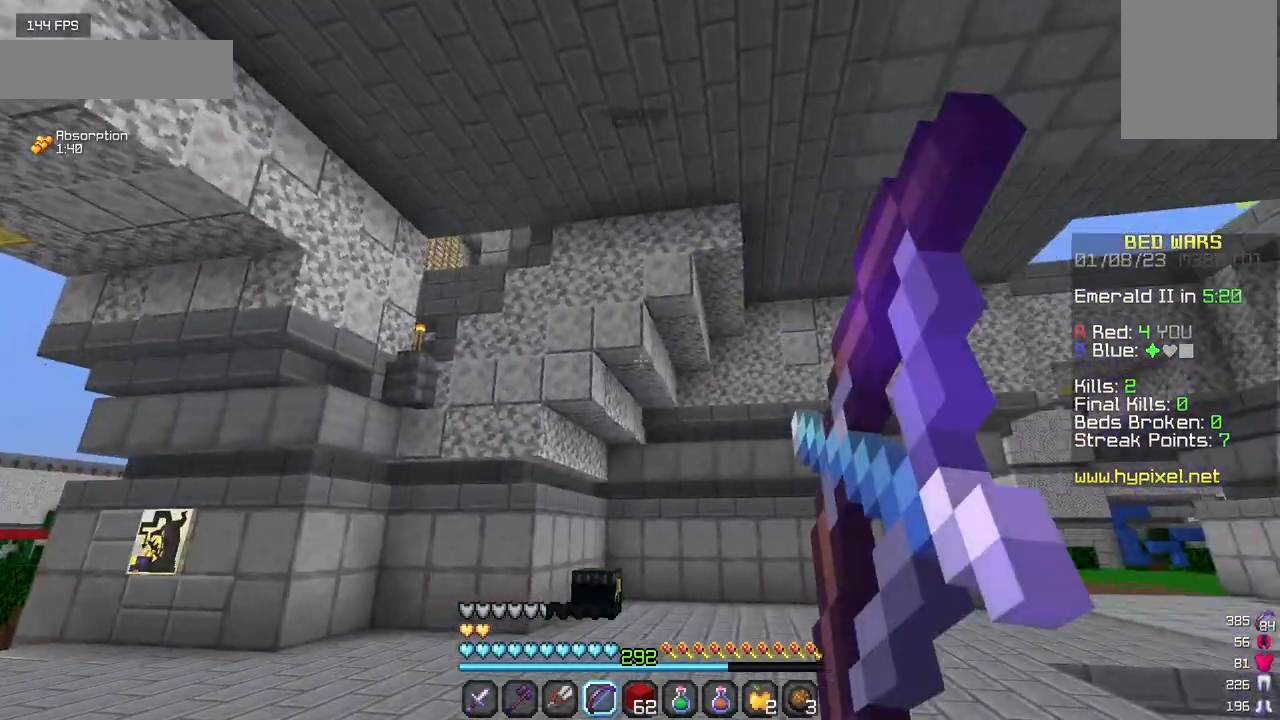
{"keys": ["d", "w"], "mouse": ["right"], "events": [[200, "s", "up"], [417, "w", "down"]]}
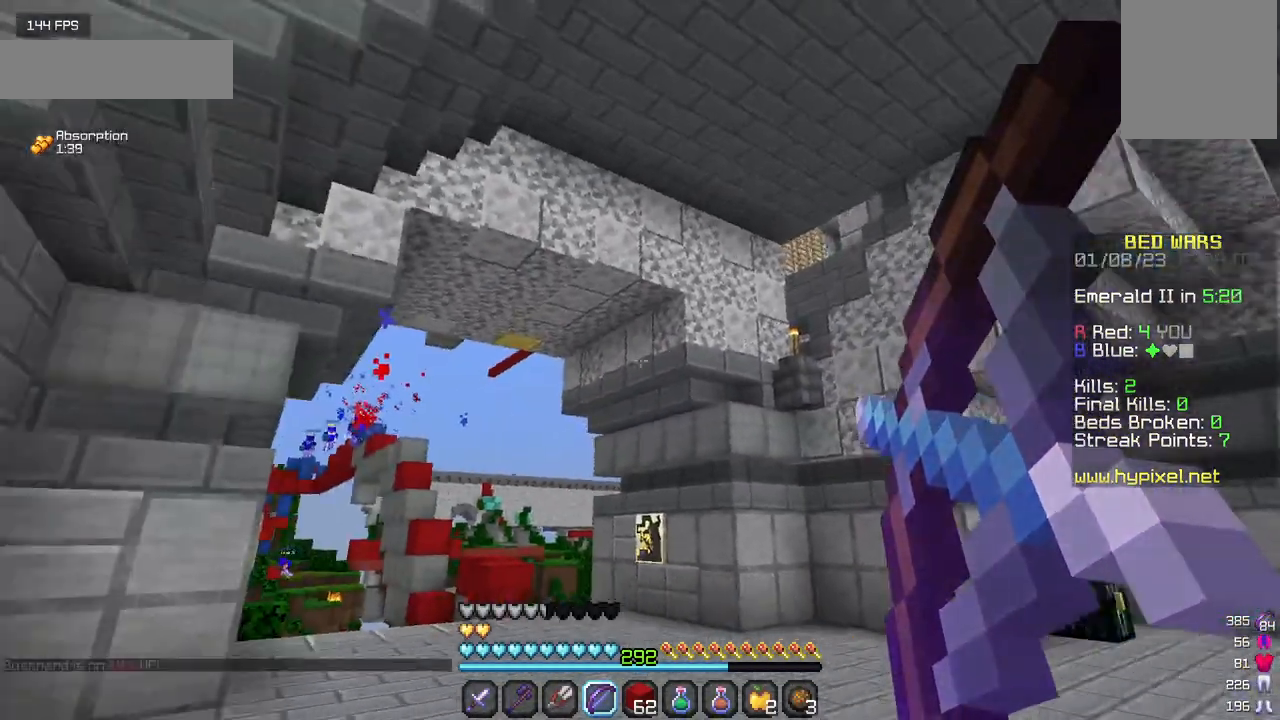
{"keys": ["d", "w"], "mouse": ["right"], "events": []}
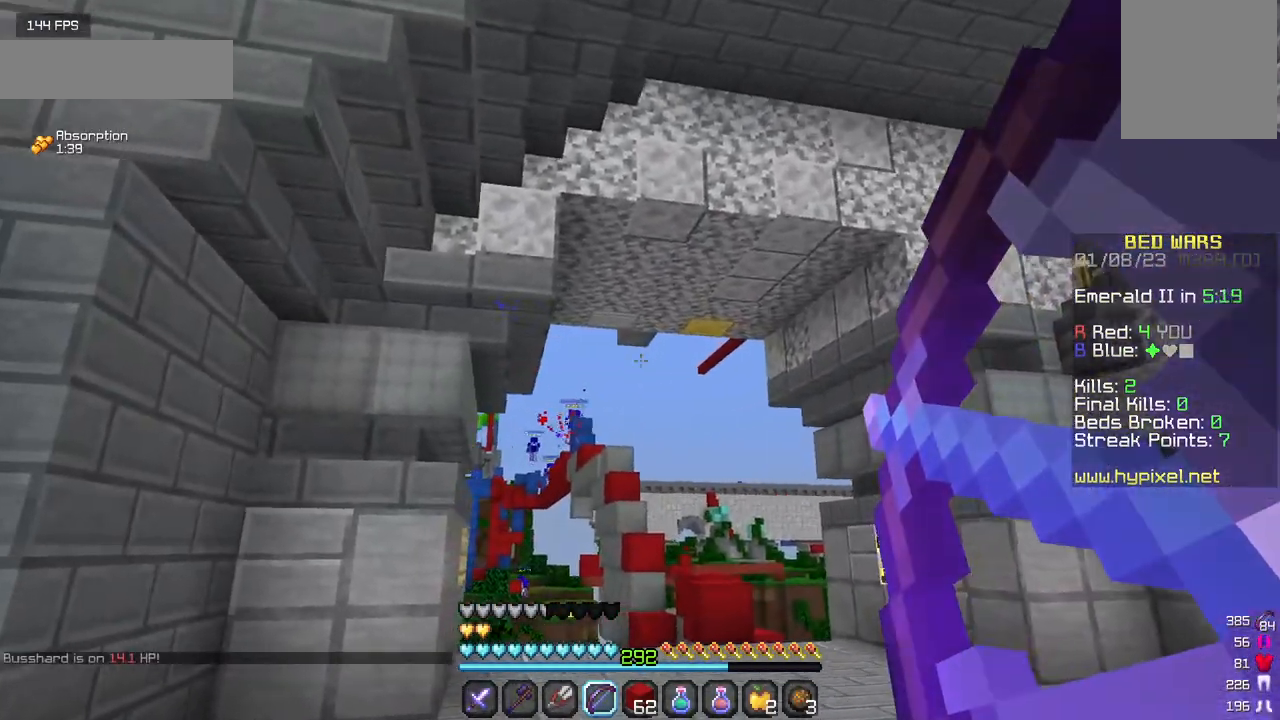
{"keys": ["d", "w"], "mouse": ["right"]}